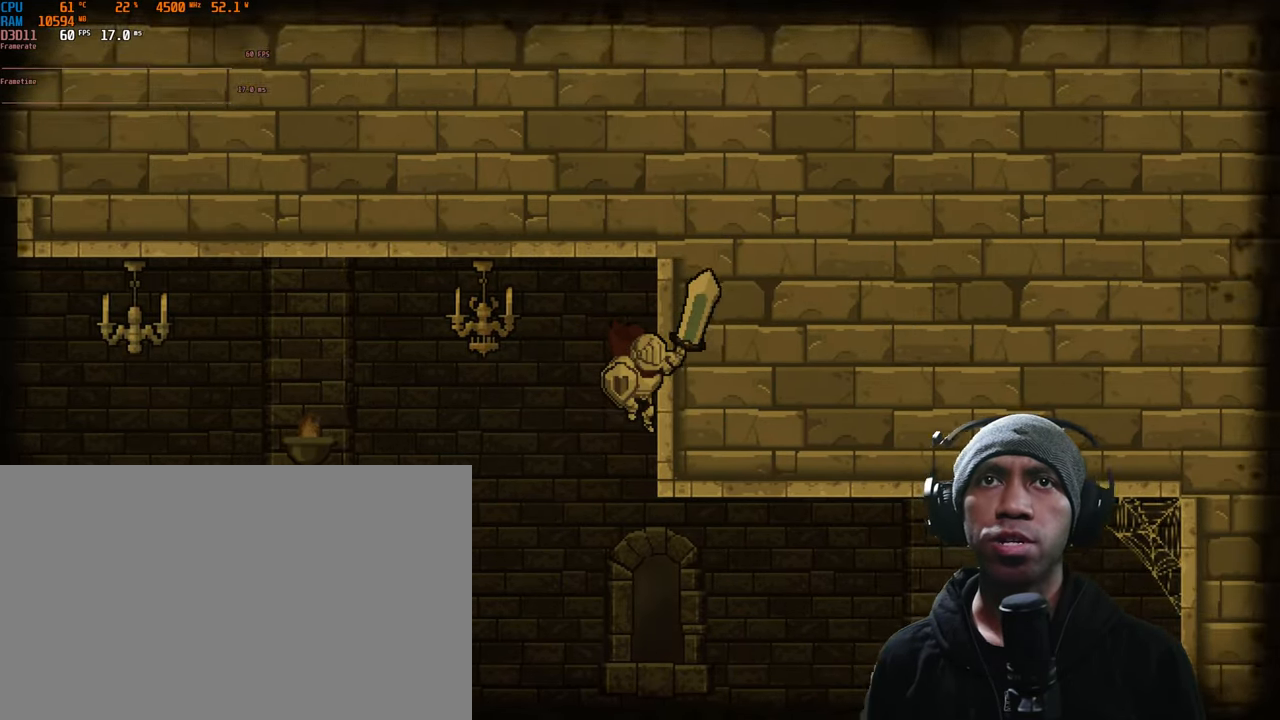
Gameplay with a controller (Xbox layout); each line is a JSON object with the inputs held at the frame after it. "events" lists button and stick changes between this image and that frame as [ms after this image, input, new state], when the widget could be followed in between. Not read: L3 R2 R3.
{"buttons": [], "left_stick": "center", "right_stick": "center", "events": [[150, "A", "up"], [400, "left_stick", "center"]]}
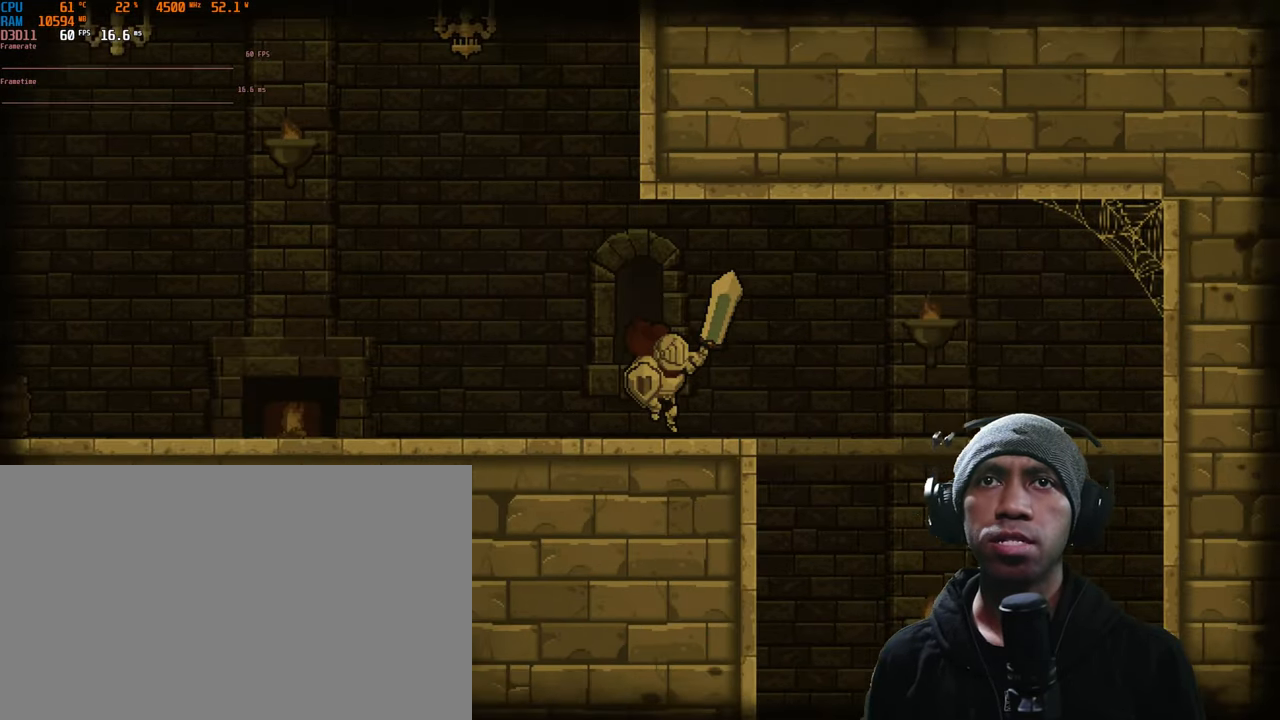
{"buttons": [], "left_stick": "center", "right_stick": "center", "events": [[166, "left_stick", "left"], [400, "left_stick", "center"]]}
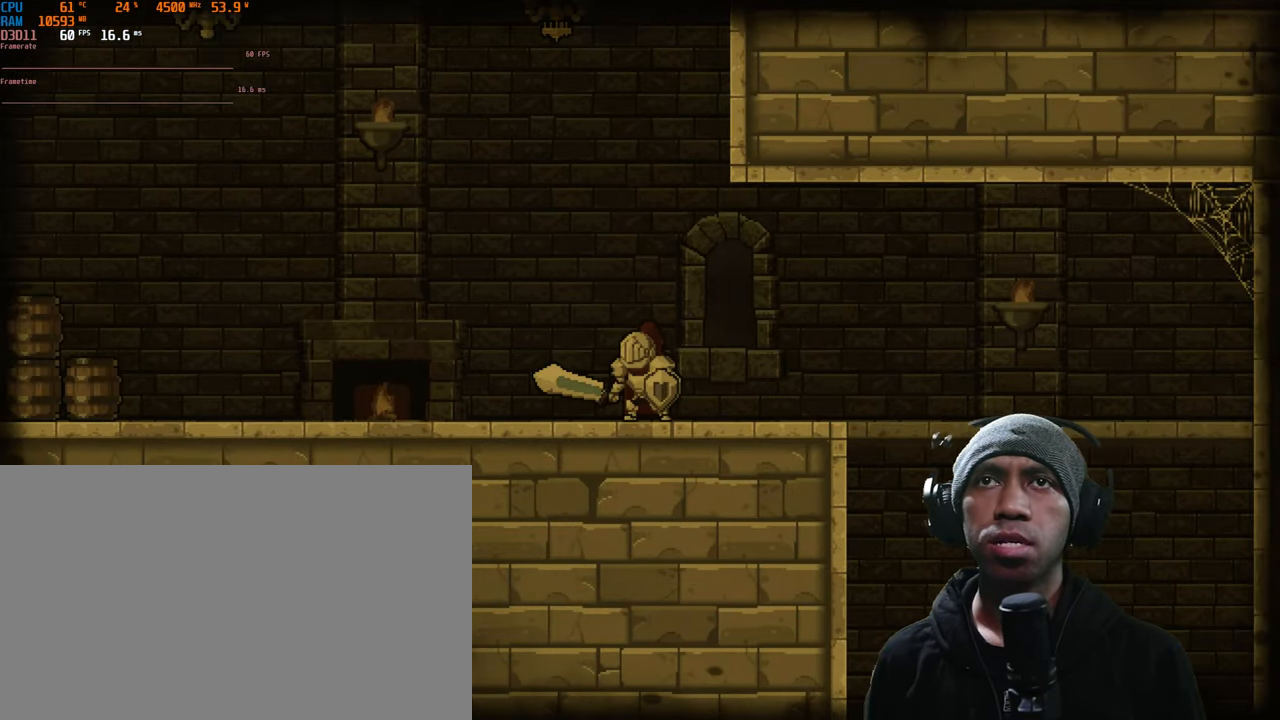
{"buttons": ["A"], "left_stick": "center", "right_stick": "center", "events": [[150, "A", "down"]]}
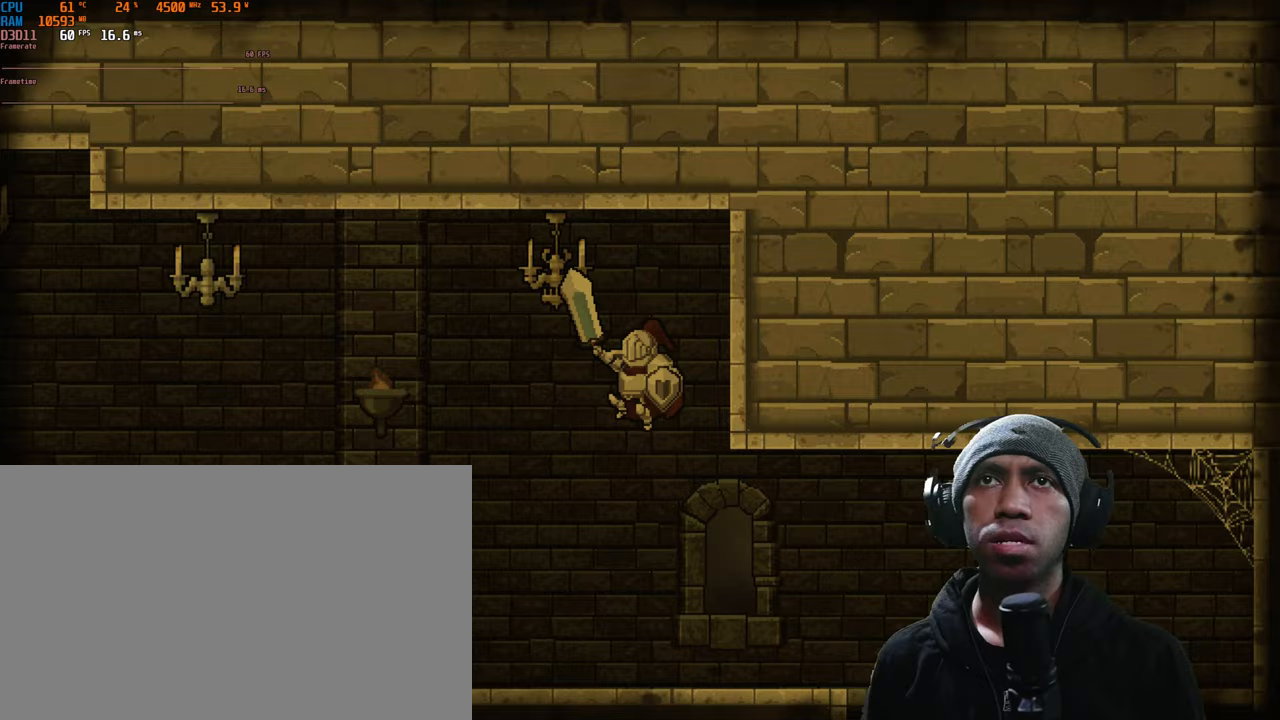
{"buttons": [], "left_stick": "center", "right_stick": "center", "events": [[50, "A", "up"], [150, "X", "down"], [300, "X", "up"]]}
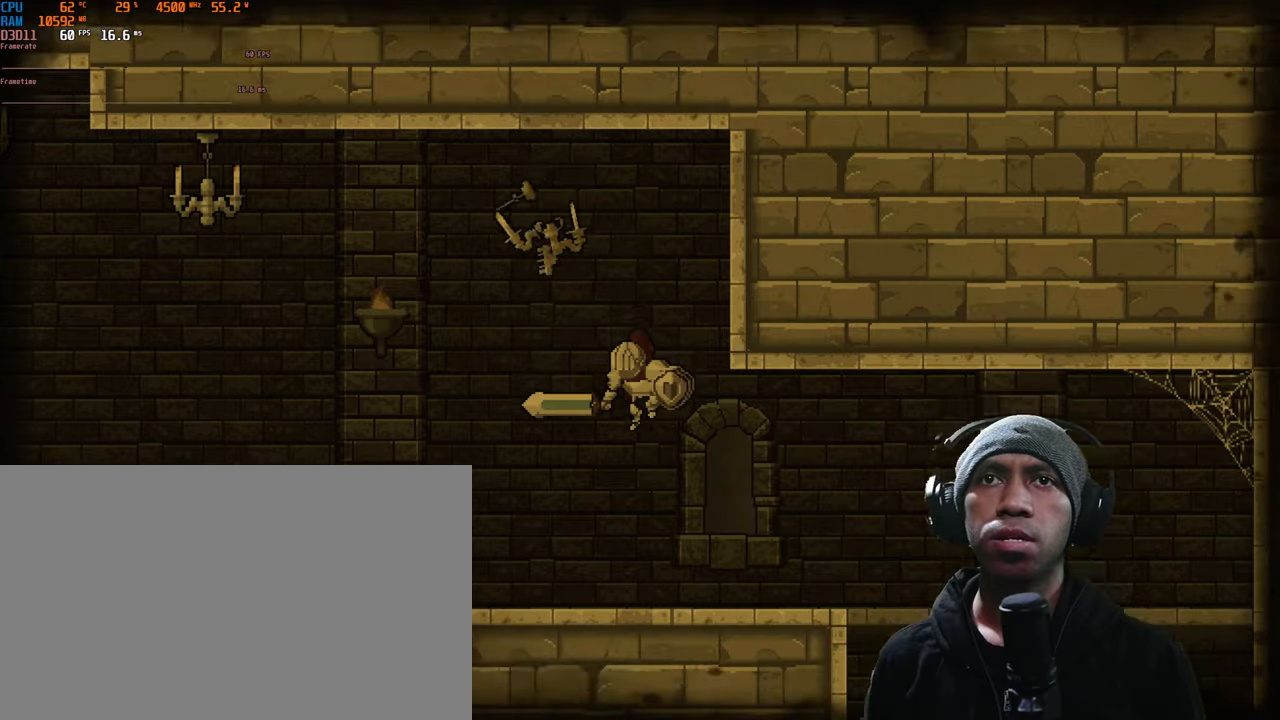
{"buttons": [], "left_stick": "left", "right_stick": "center", "events": [[367, "left_stick", "left"]]}
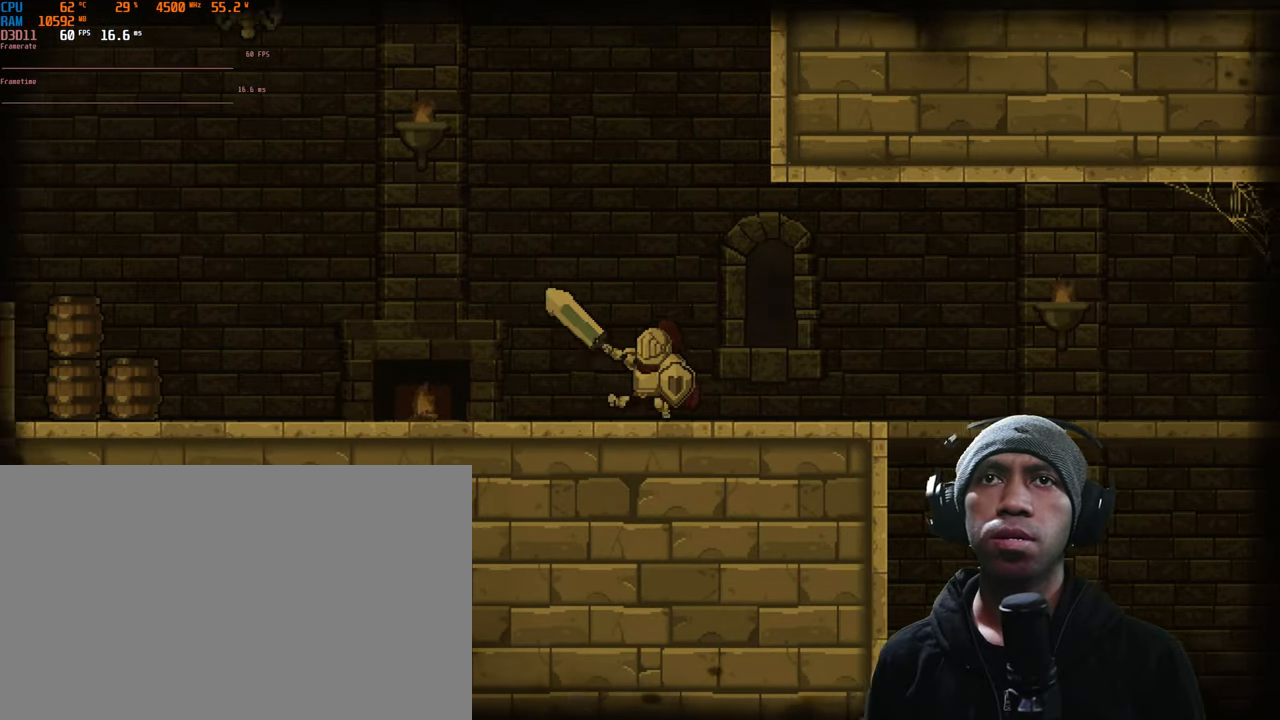
{"buttons": [], "left_stick": "center", "right_stick": "center", "events": [[467, "left_stick", "center"]]}
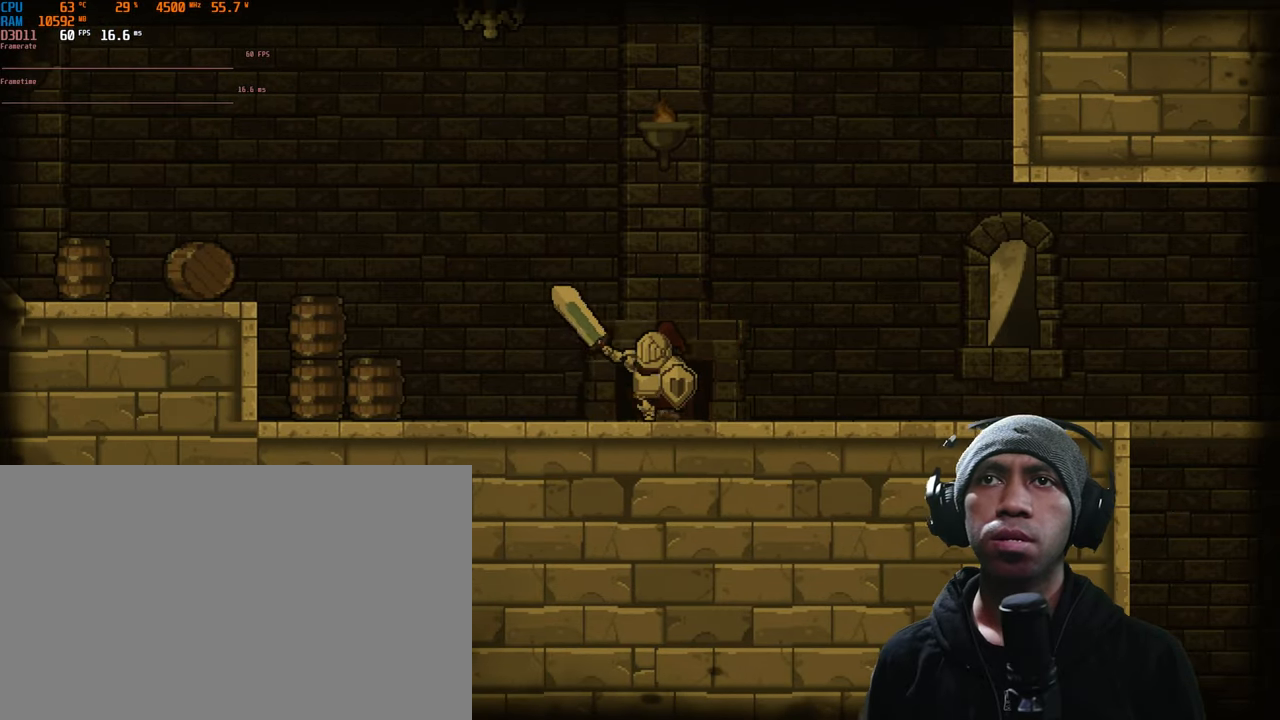
{"buttons": ["A"], "left_stick": "left", "right_stick": "center", "events": [[217, "A", "down"], [467, "left_stick", "left"]]}
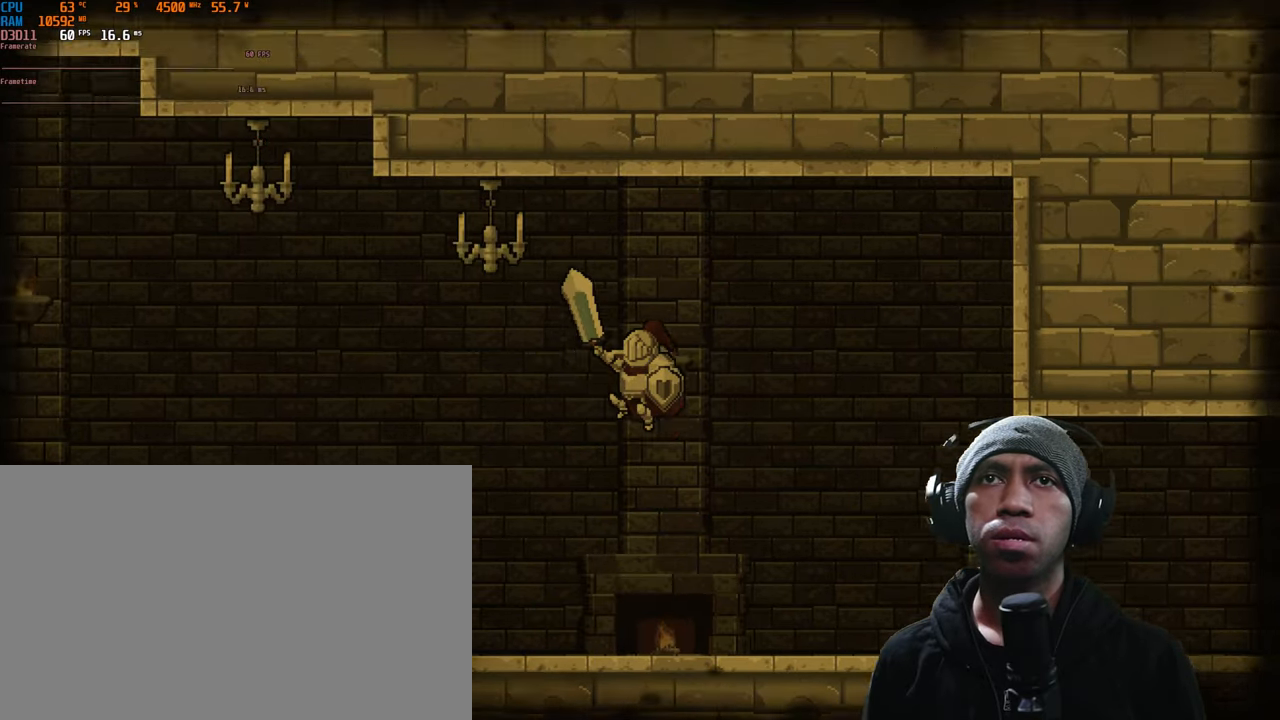
{"buttons": [], "left_stick": "center", "right_stick": "center", "events": [[33, "A", "up"], [117, "left_stick", "center"], [150, "X", "down"], [300, "X", "up"]]}
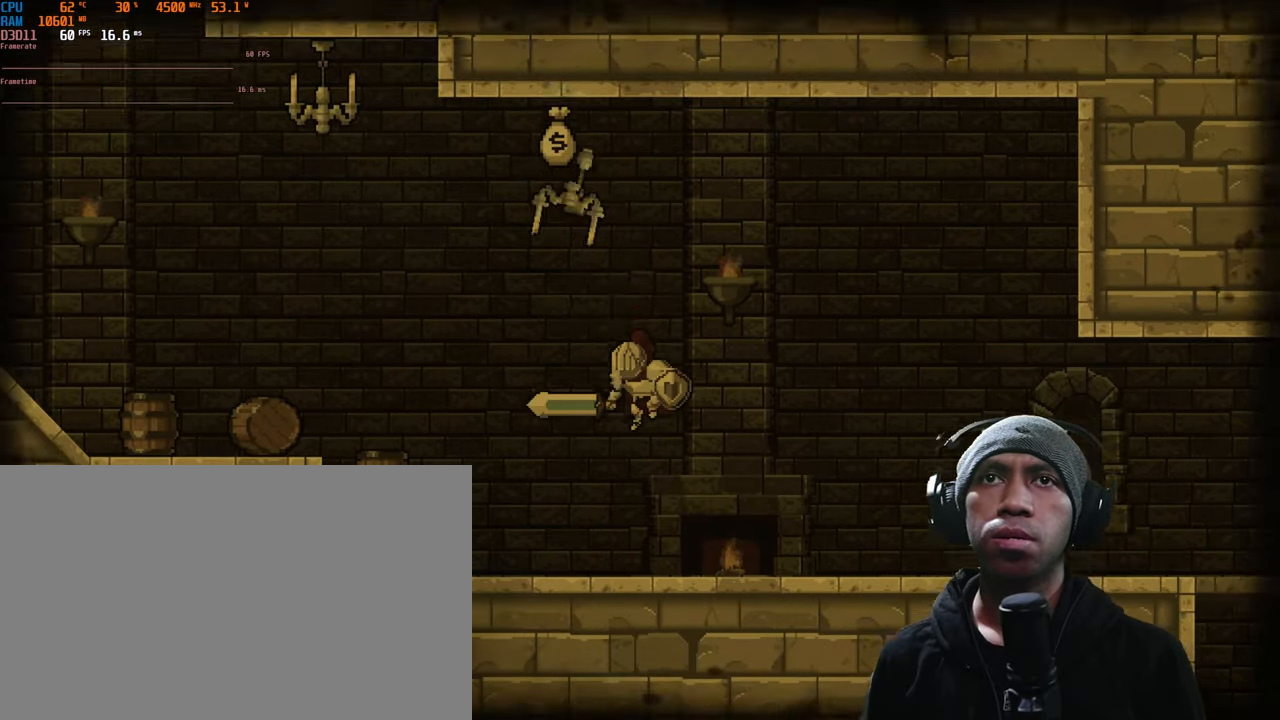
{"buttons": [], "left_stick": "left", "right_stick": "center", "events": [[467, "left_stick", "left"]]}
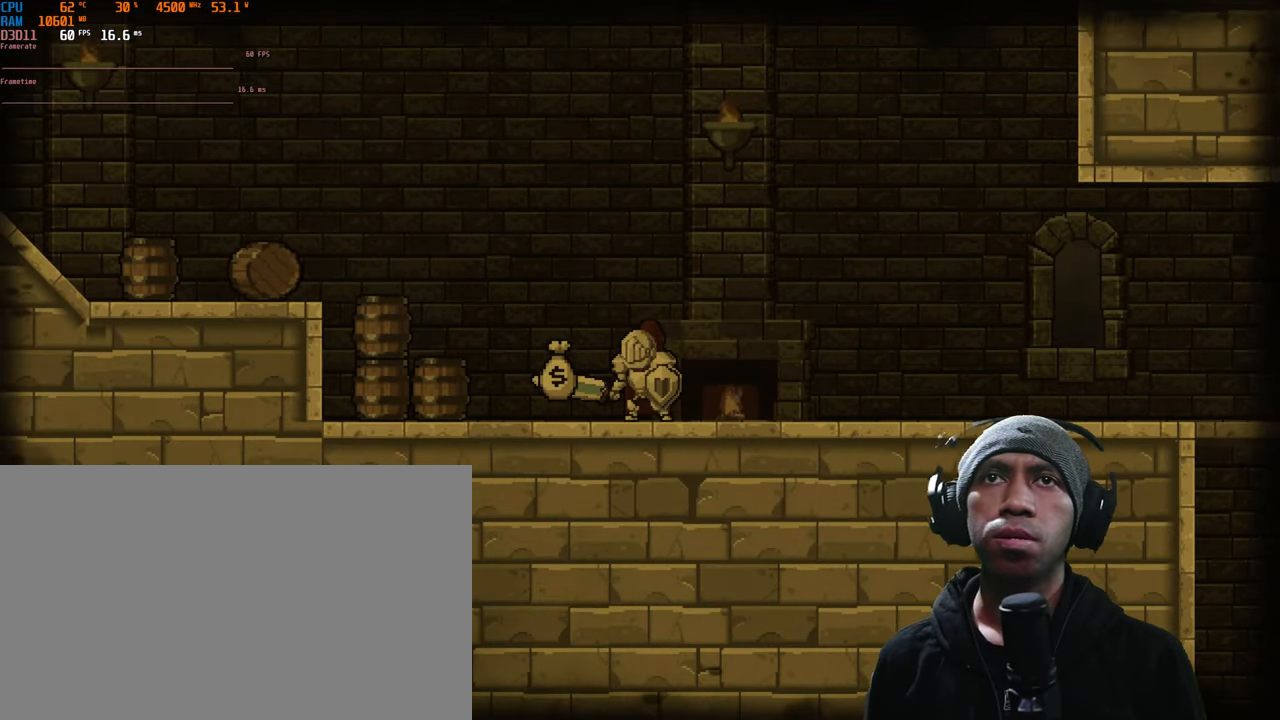
{"buttons": [], "left_stick": "center", "right_stick": "center", "events": [[150, "left_stick", "center"]]}
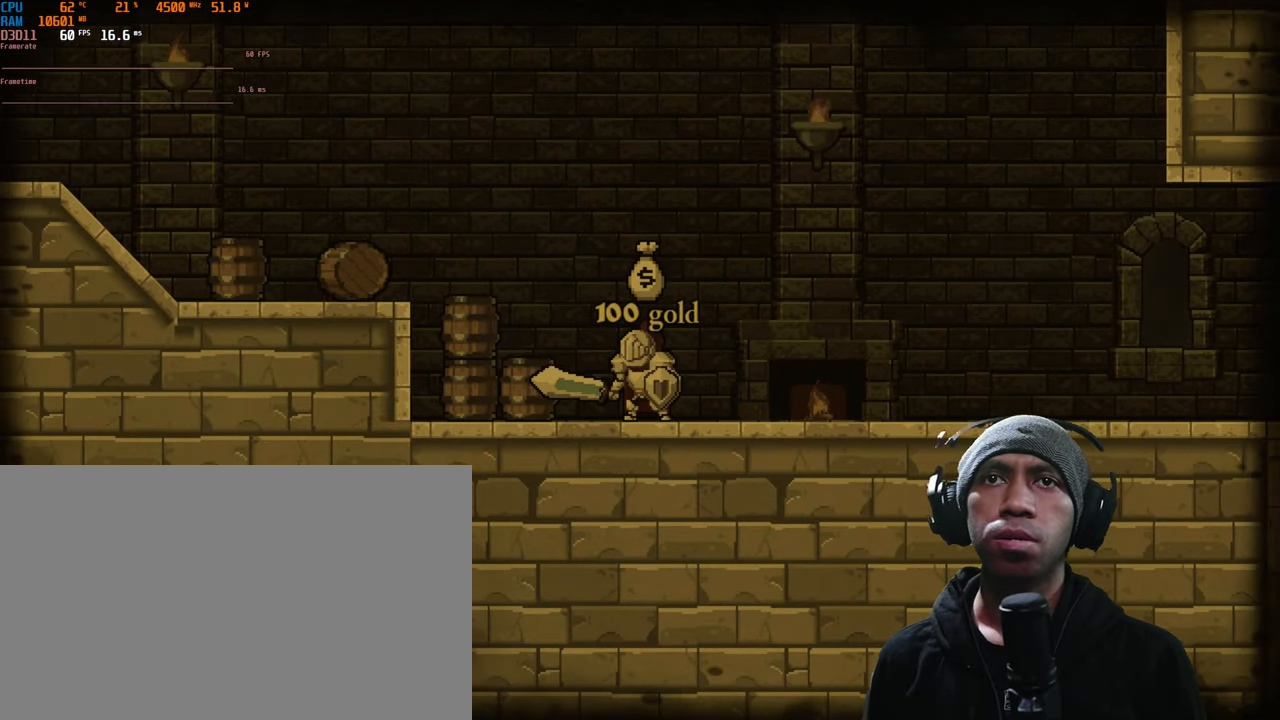
{"buttons": [], "left_stick": "right", "right_stick": "center", "events": [[233, "left_stick", "right"]]}
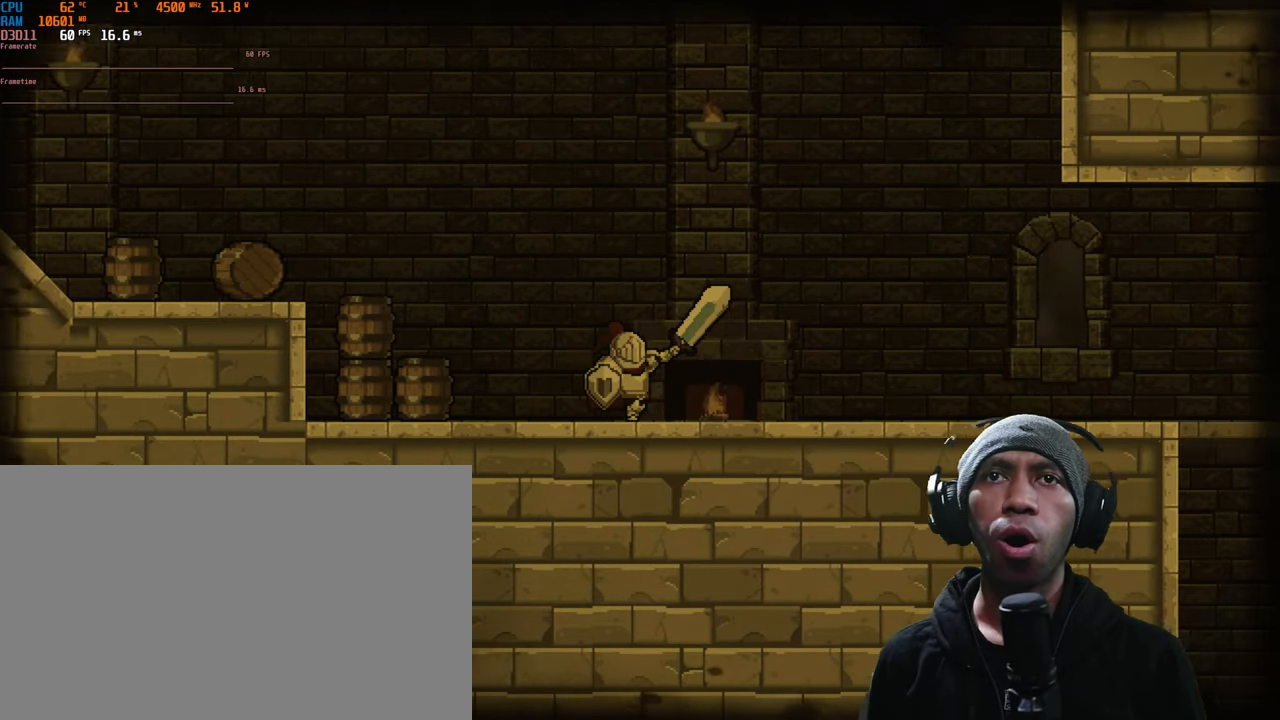
{"buttons": ["X"], "left_stick": "right", "right_stick": "center", "events": [[450, "X", "down"]]}
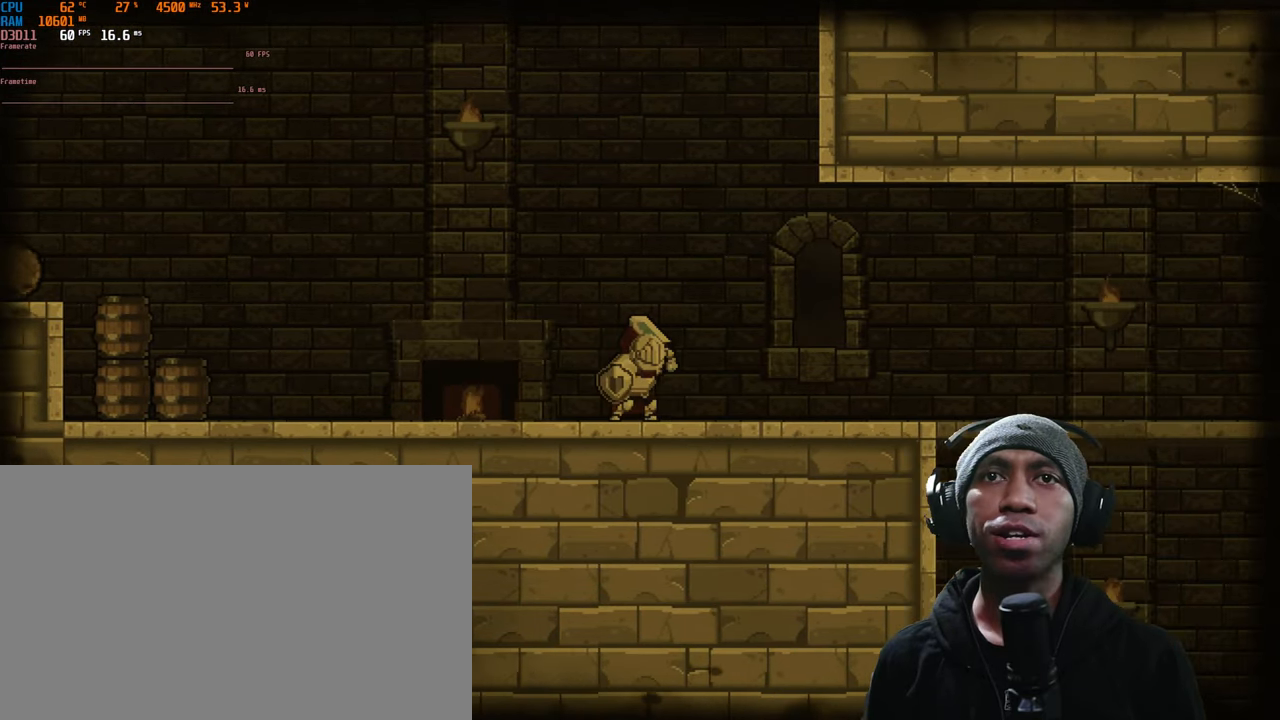
{"buttons": [], "left_stick": "center", "right_stick": "center", "events": [[150, "X", "up"], [267, "X", "down"], [450, "X", "up"], [450, "left_stick", "center"]]}
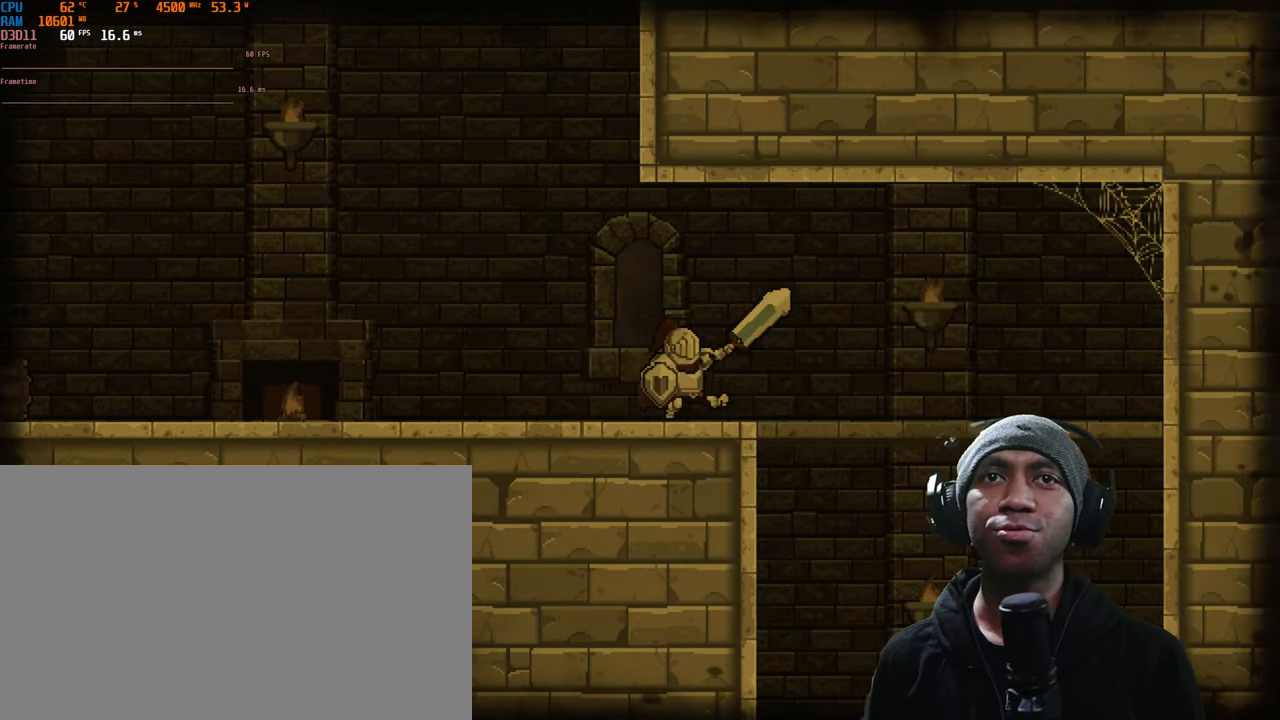
{"buttons": [], "left_stick": "left", "right_stick": "center", "events": [[167, "left_stick", "left"]]}
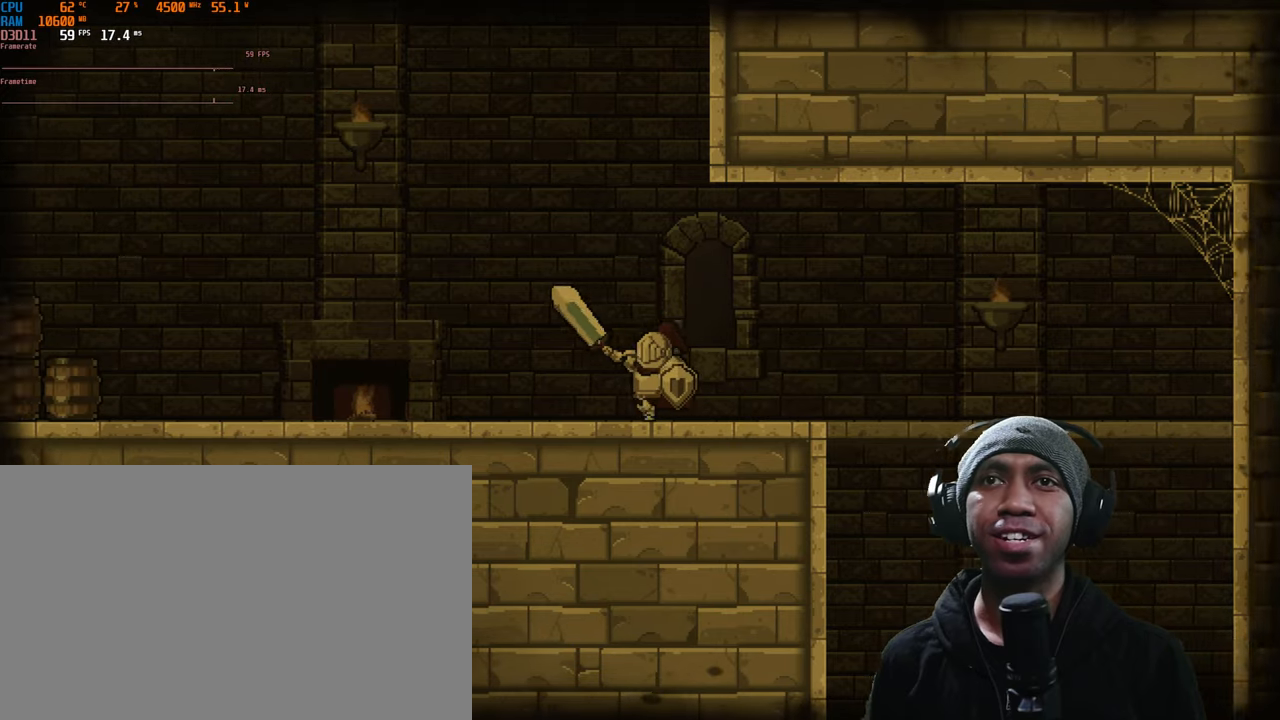
{"buttons": [], "left_stick": "center", "right_stick": "center", "events": [[284, "X", "down"], [417, "left_stick", "center"], [467, "X", "up"]]}
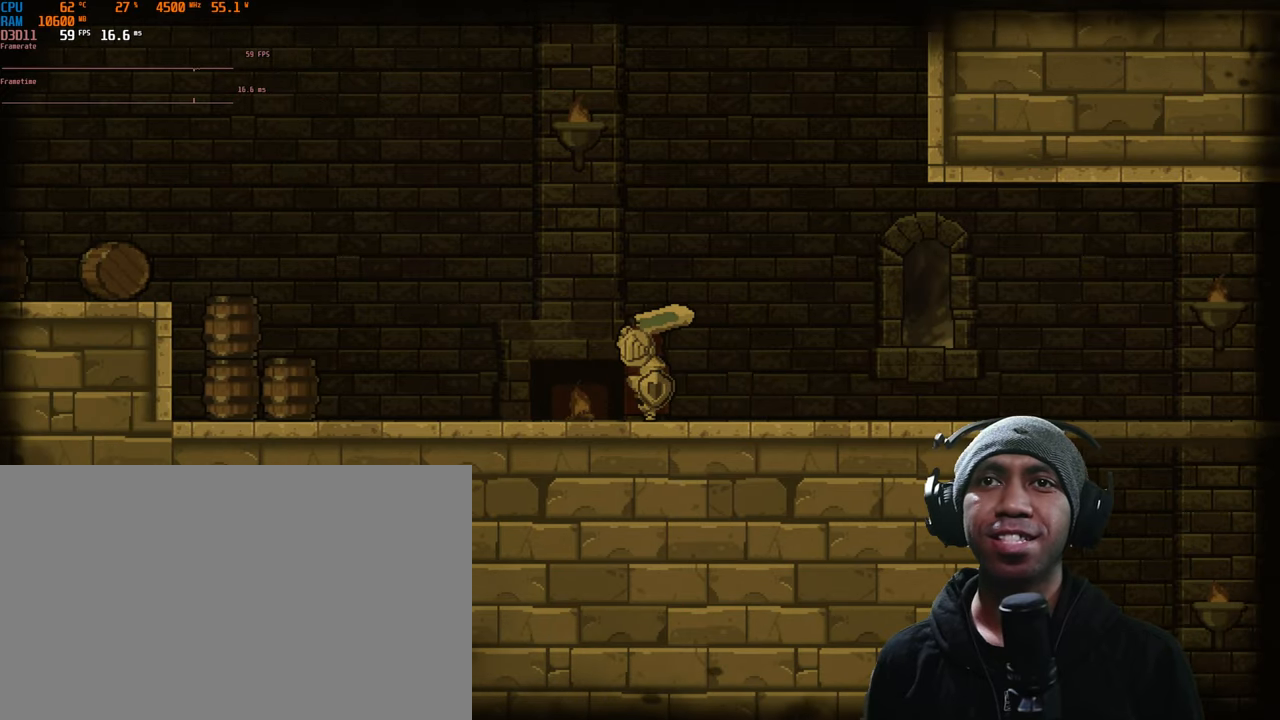
{"buttons": [], "left_stick": "left", "right_stick": "center", "events": [[50, "X", "down"], [184, "X", "up"], [300, "left_stick", "left"]]}
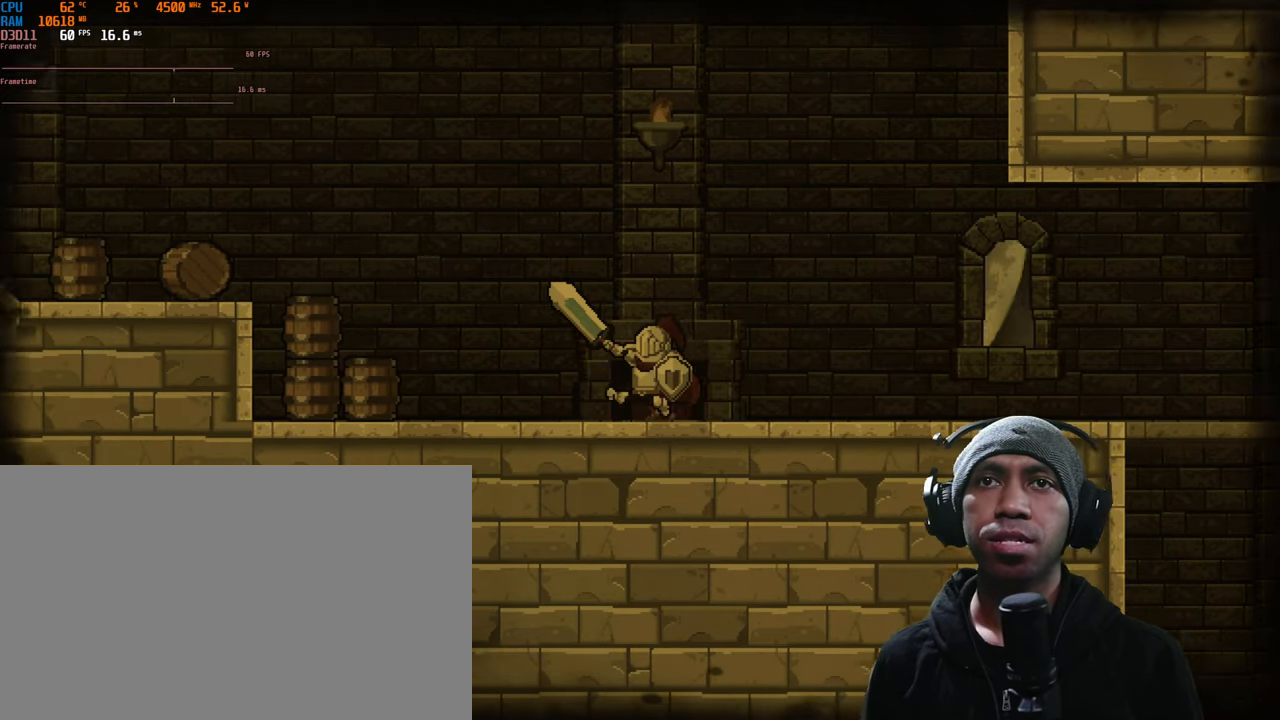
{"buttons": [], "left_stick": "center", "right_stick": "center", "events": [[367, "left_stick", "center"]]}
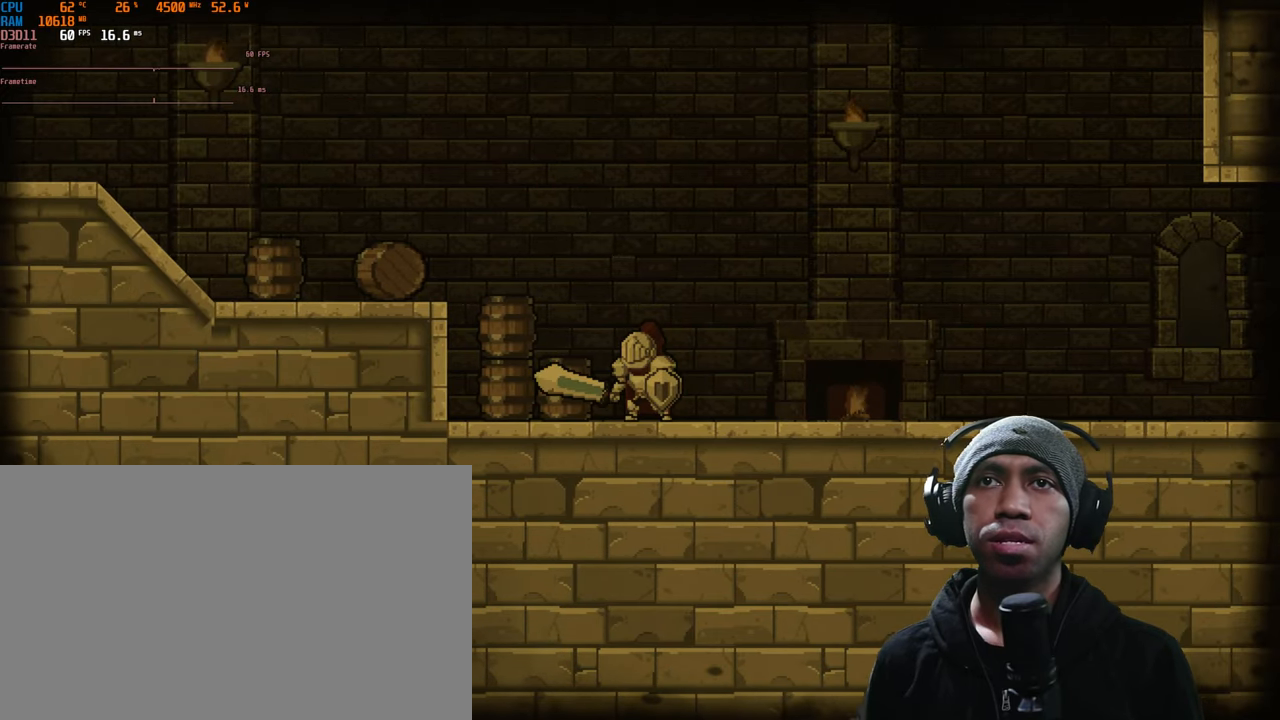
{"buttons": [], "left_stick": "center", "right_stick": "center", "events": [[250, "X", "down"], [417, "X", "up"]]}
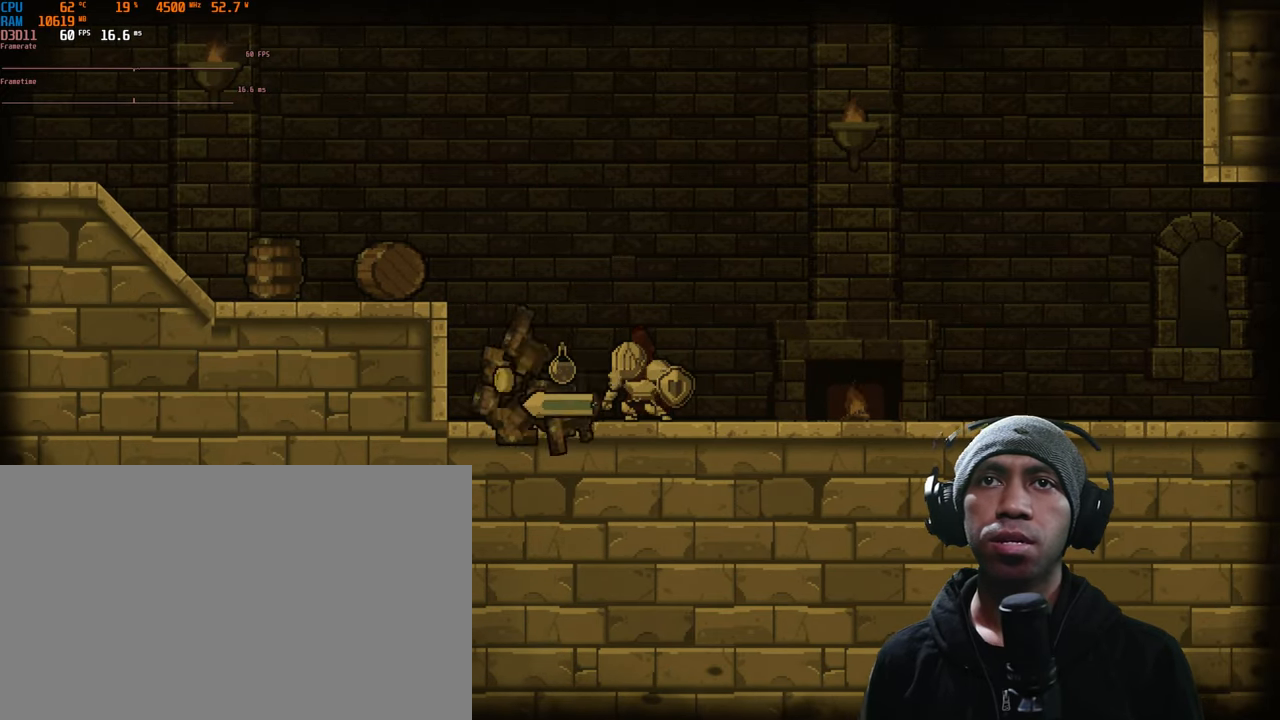
{"buttons": [], "left_stick": "left", "right_stick": "center", "events": [[484, "left_stick", "left"]]}
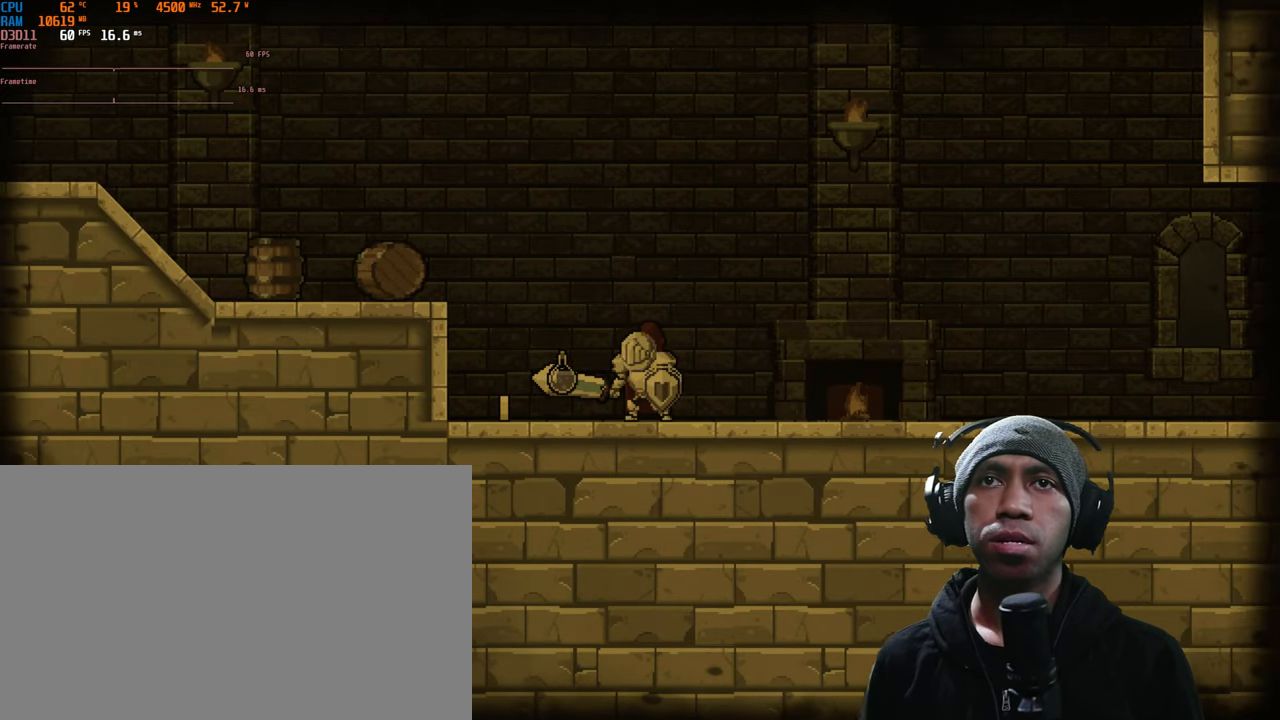
{"buttons": [], "left_stick": "center", "right_stick": "center", "events": [[284, "left_stick", "center"]]}
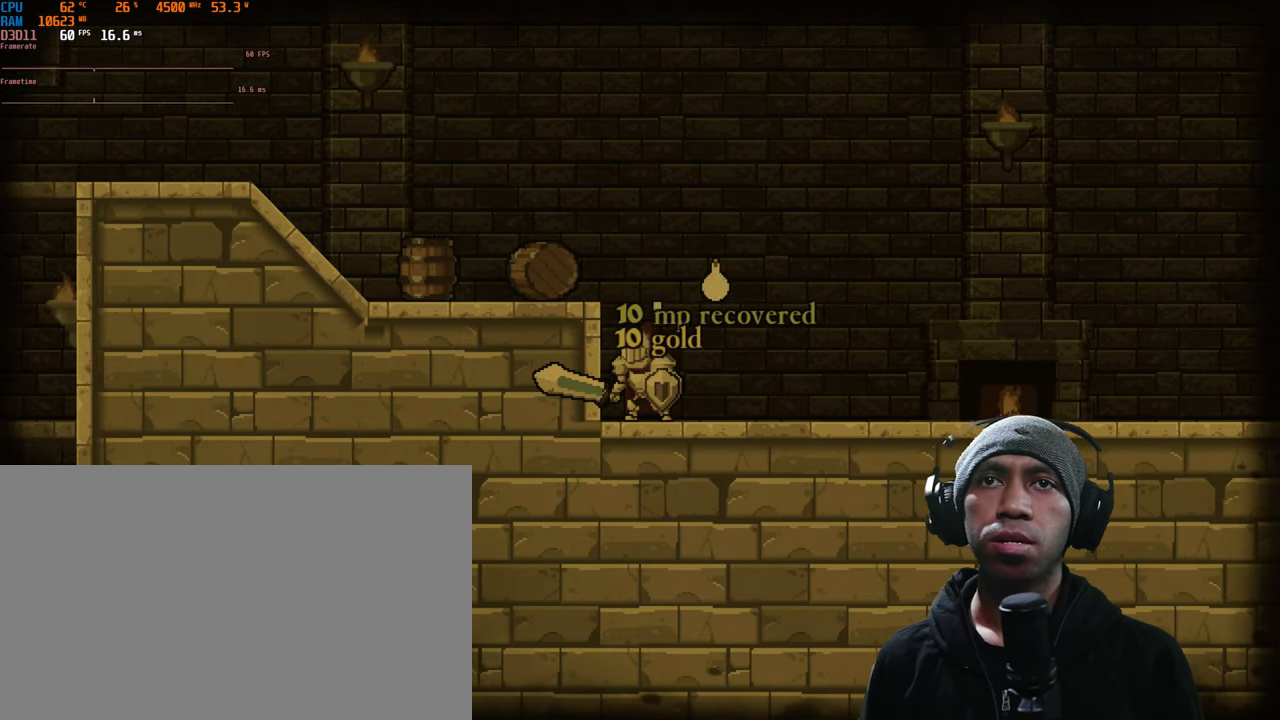
{"buttons": [], "left_stick": "center", "right_stick": "center", "events": []}
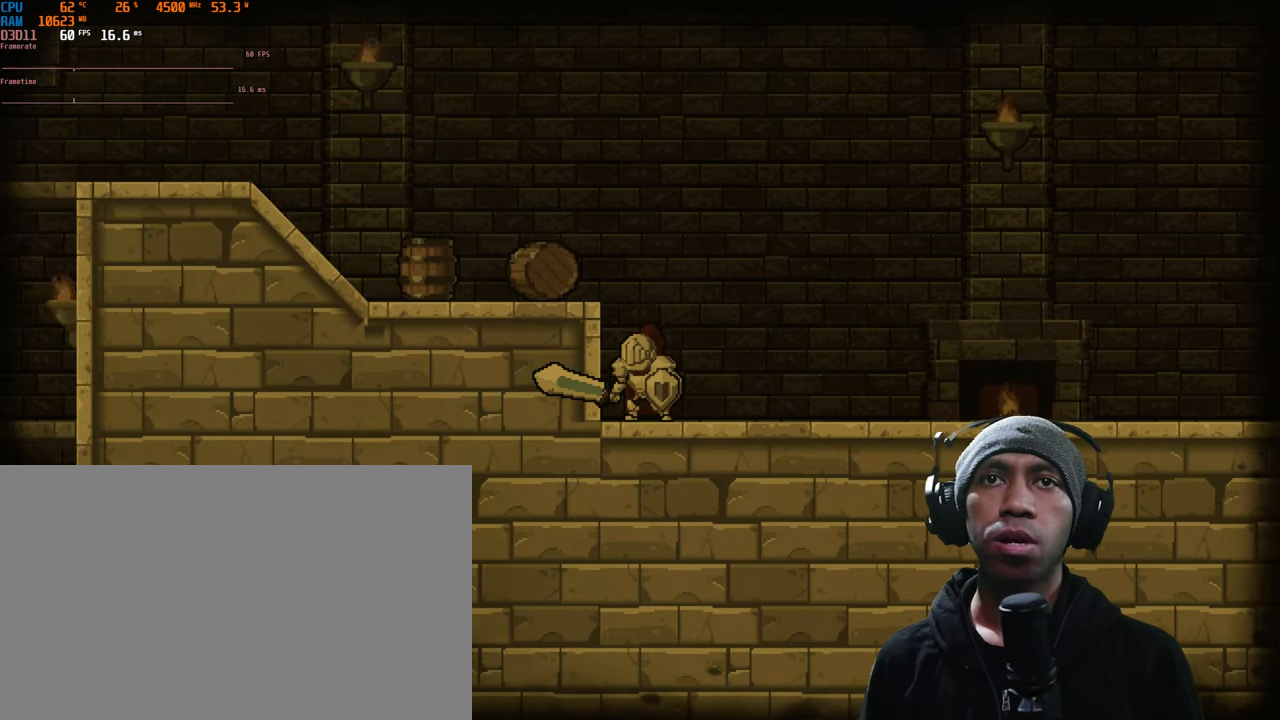
{"buttons": [], "left_stick": "center", "right_stick": "center", "events": []}
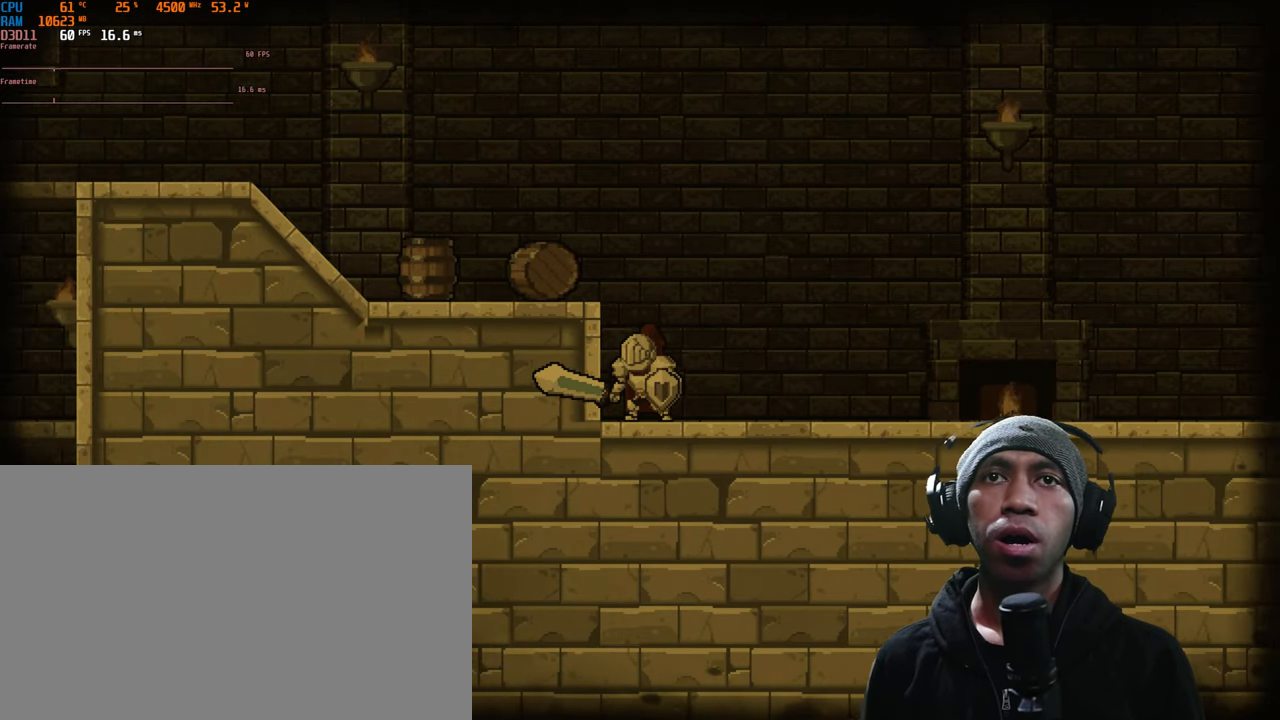
{"buttons": [], "left_stick": "center", "right_stick": "center", "events": [[334, "A", "down"], [484, "A", "up"]]}
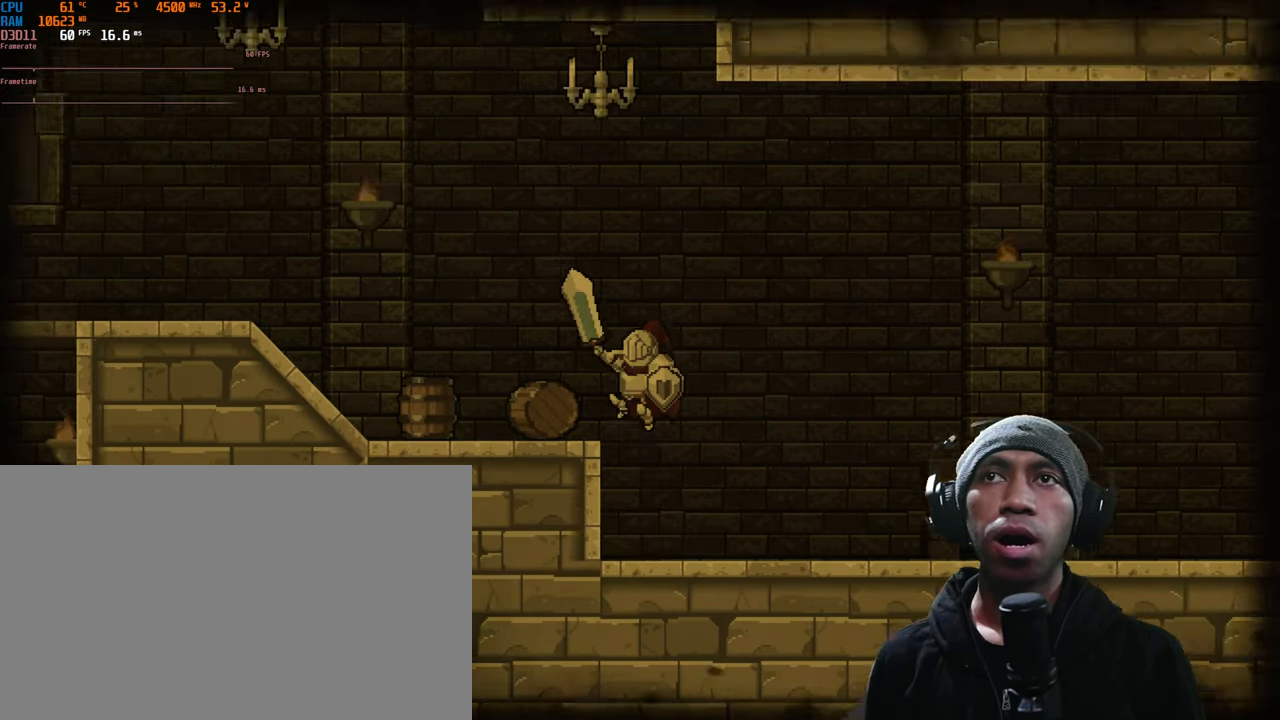
{"buttons": [], "left_stick": "left", "right_stick": "center", "events": [[117, "X", "down"], [250, "X", "up"], [483, "left_stick", "left"]]}
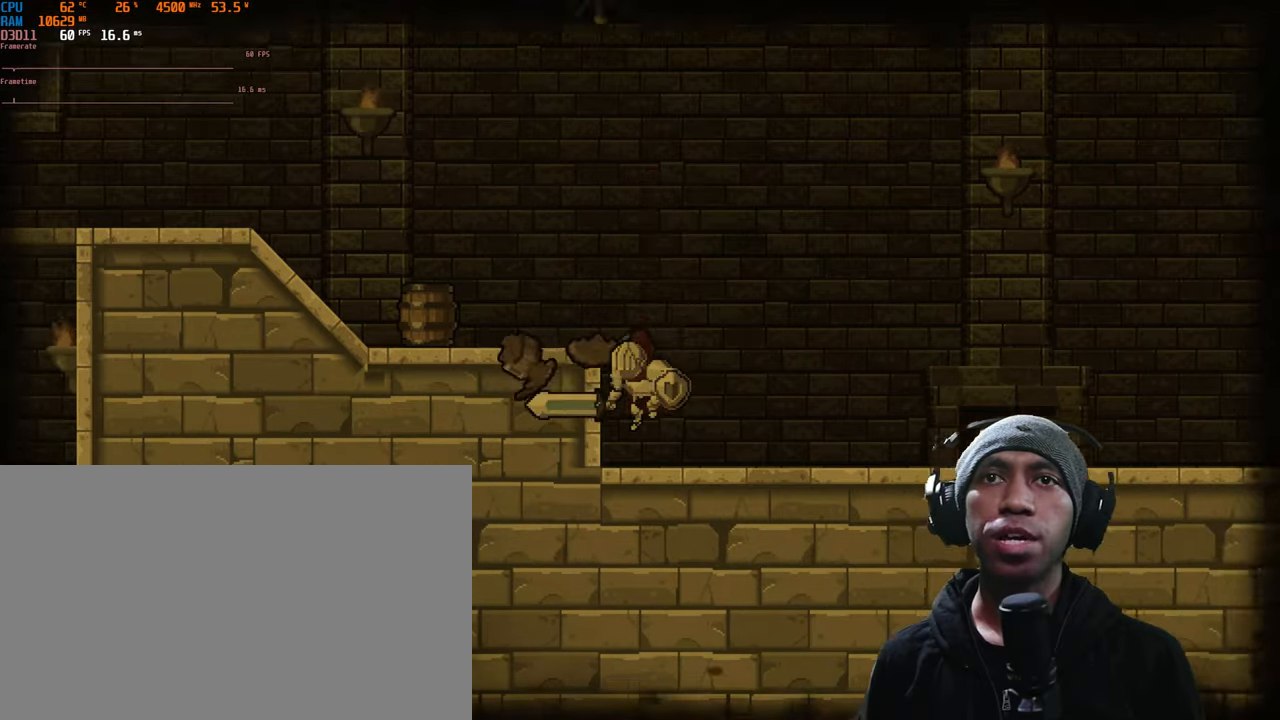
{"buttons": ["A"], "left_stick": "center", "right_stick": "center", "events": [[83, "left_stick", "center"], [333, "A", "down"]]}
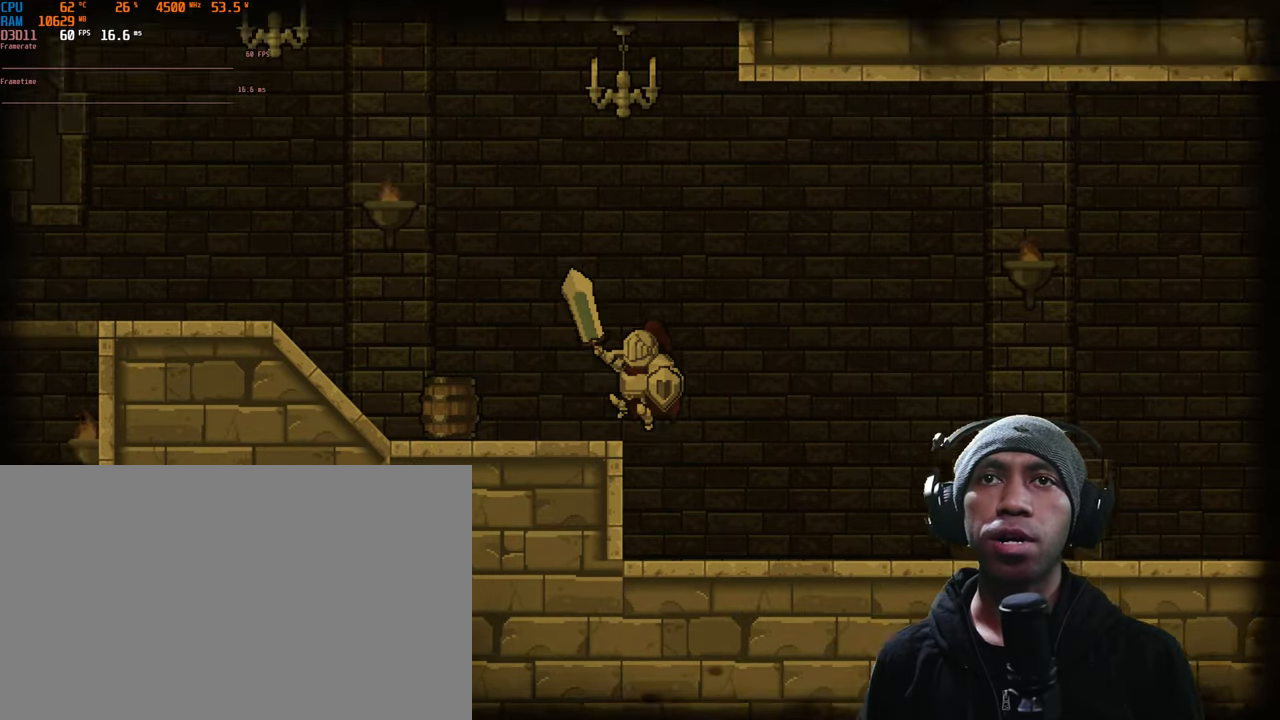
{"buttons": ["X"], "left_stick": "center", "right_stick": "center", "events": [[16, "A", "up"], [50, "left_stick", "left"], [216, "left_stick", "center"], [500, "X", "down"]]}
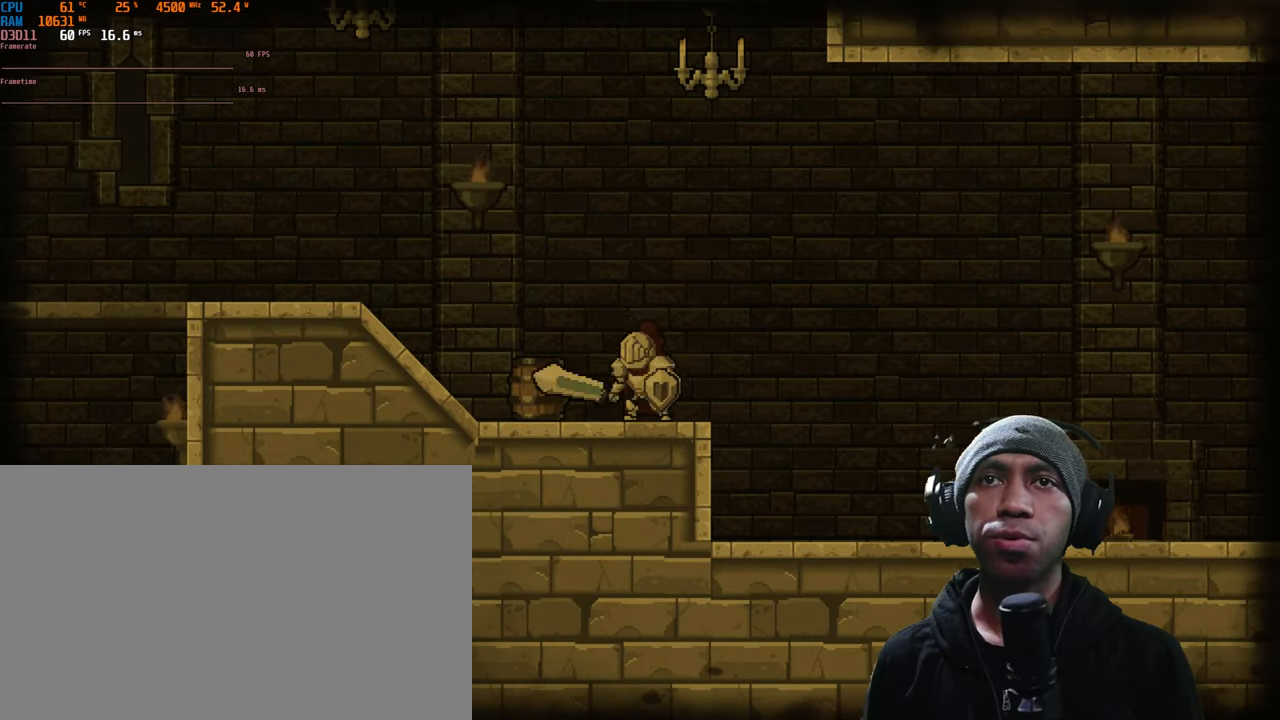
{"buttons": [], "left_stick": "center", "right_stick": "center", "events": [[166, "X", "up"]]}
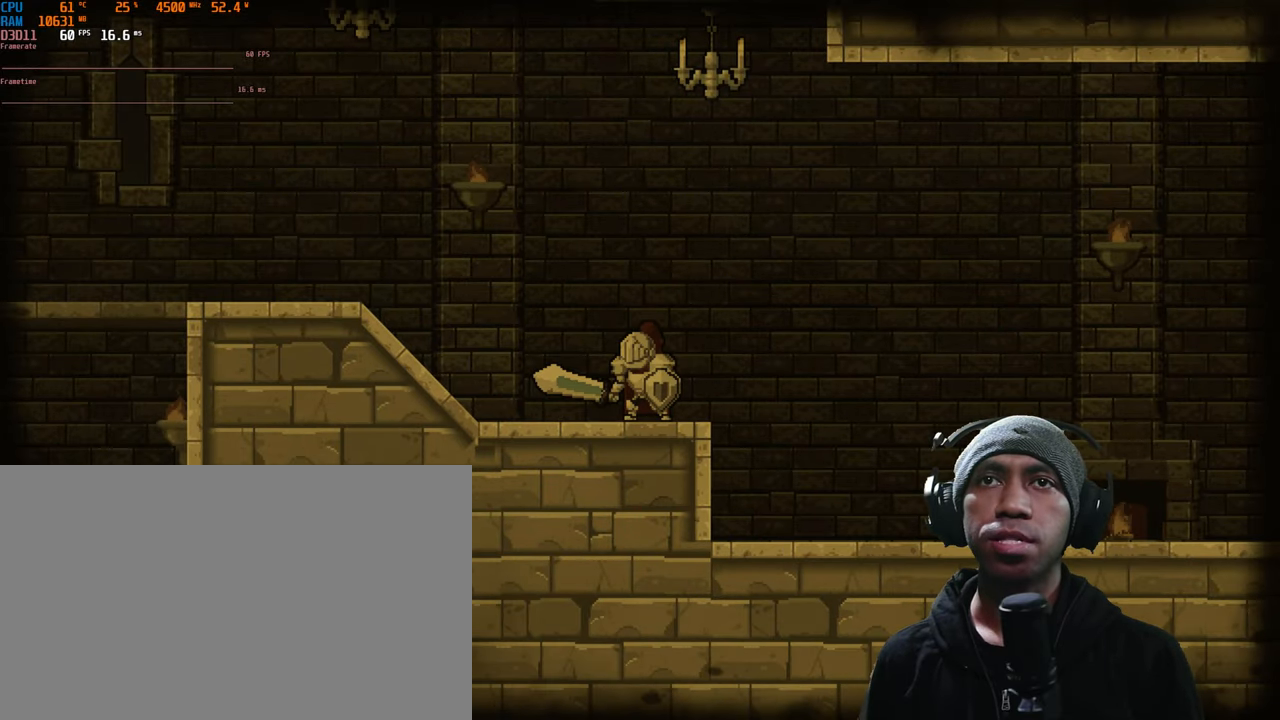
{"buttons": [], "left_stick": "left", "right_stick": "center", "events": [[150, "left_stick", "left"]]}
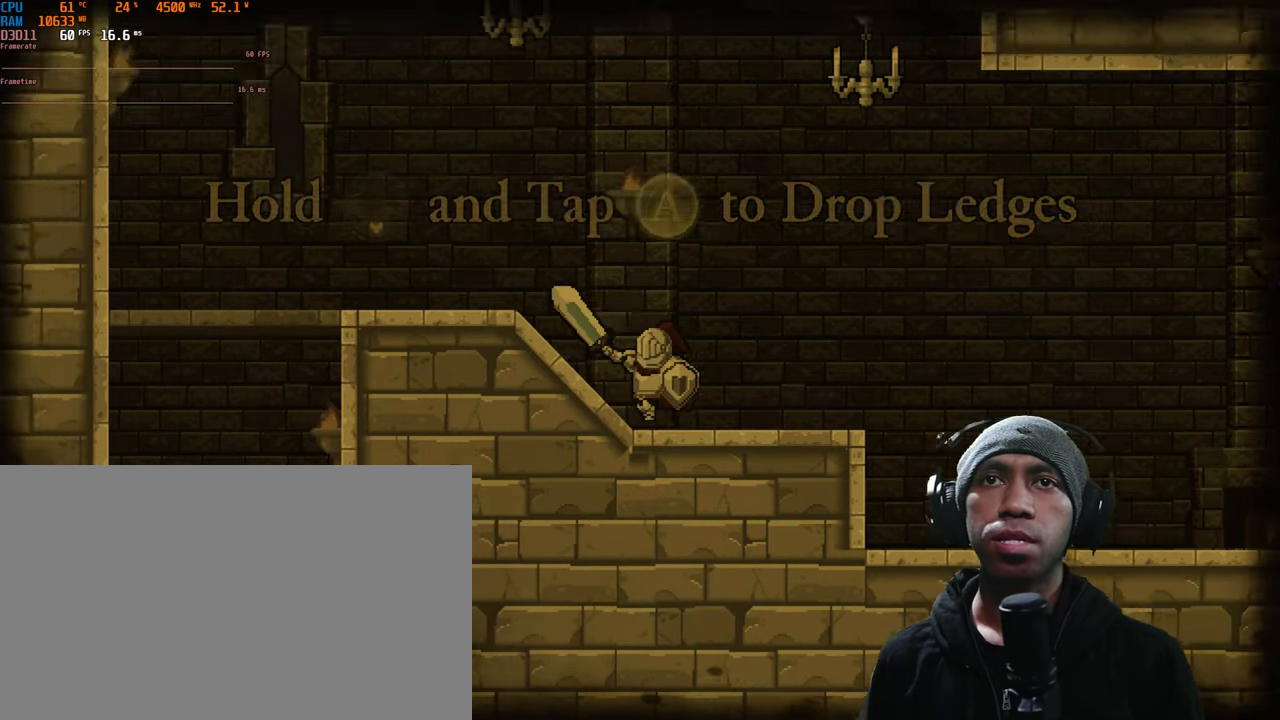
{"buttons": [], "left_stick": "center", "right_stick": "center", "events": [[350, "left_stick", "center"]]}
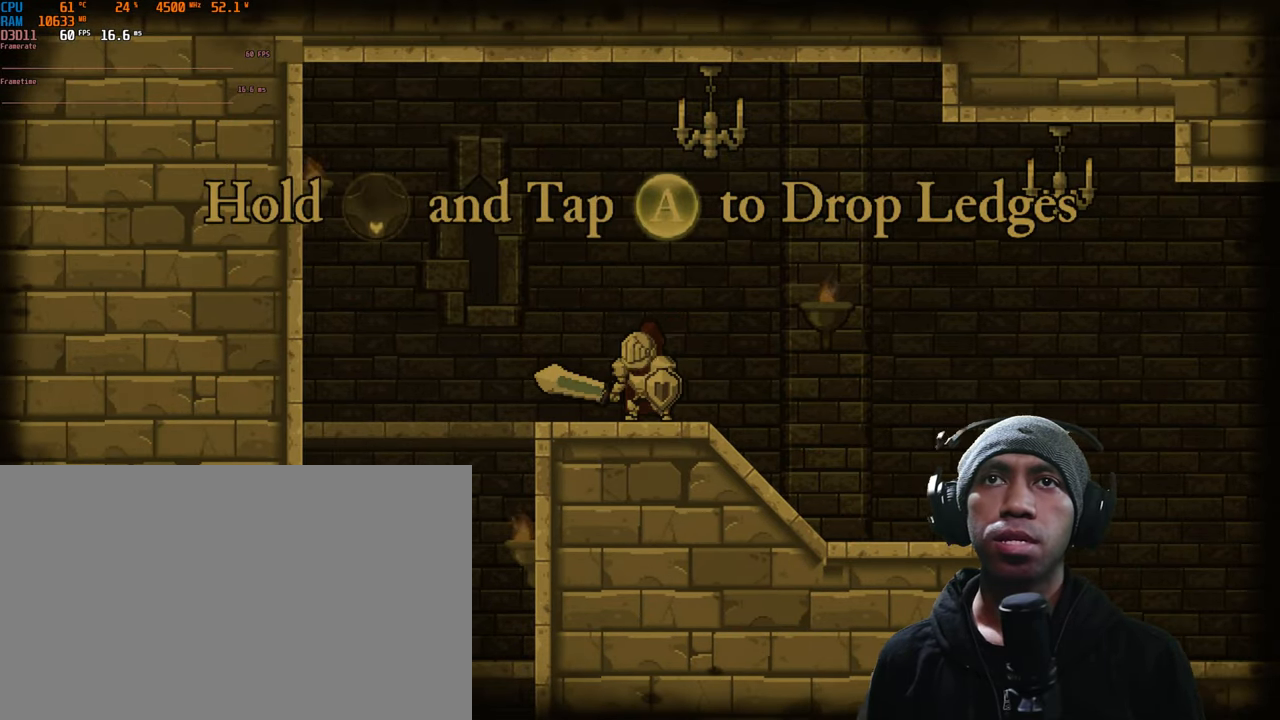
{"buttons": [], "left_stick": "center", "right_stick": "center", "events": []}